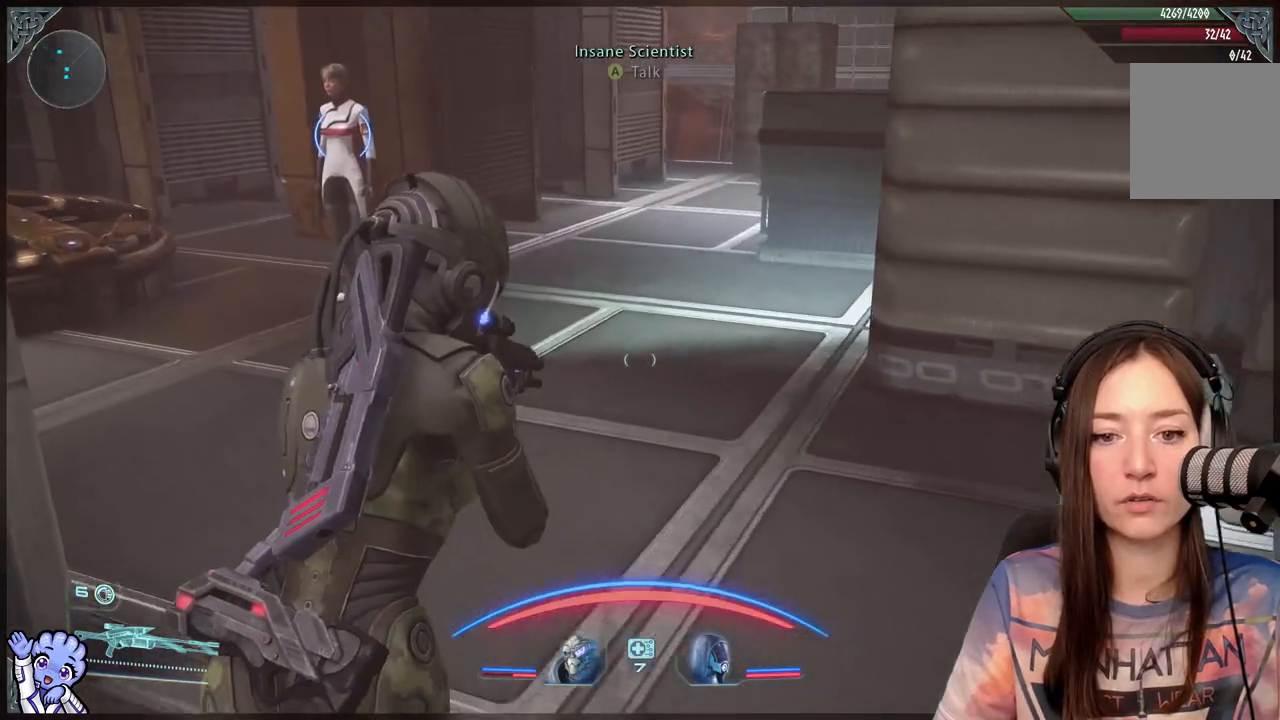
Gameplay with a controller (Xbox layout); each line is a JSON object with the inputs held at the frame after it. "events" lists button and stick changes between this image and that frame as [ms after this image, input, new state], when the widget could be followed in between.
{"buttons": [], "left_stick": "center", "right_stick": "center", "events": [[317, "left_stick", "center"]]}
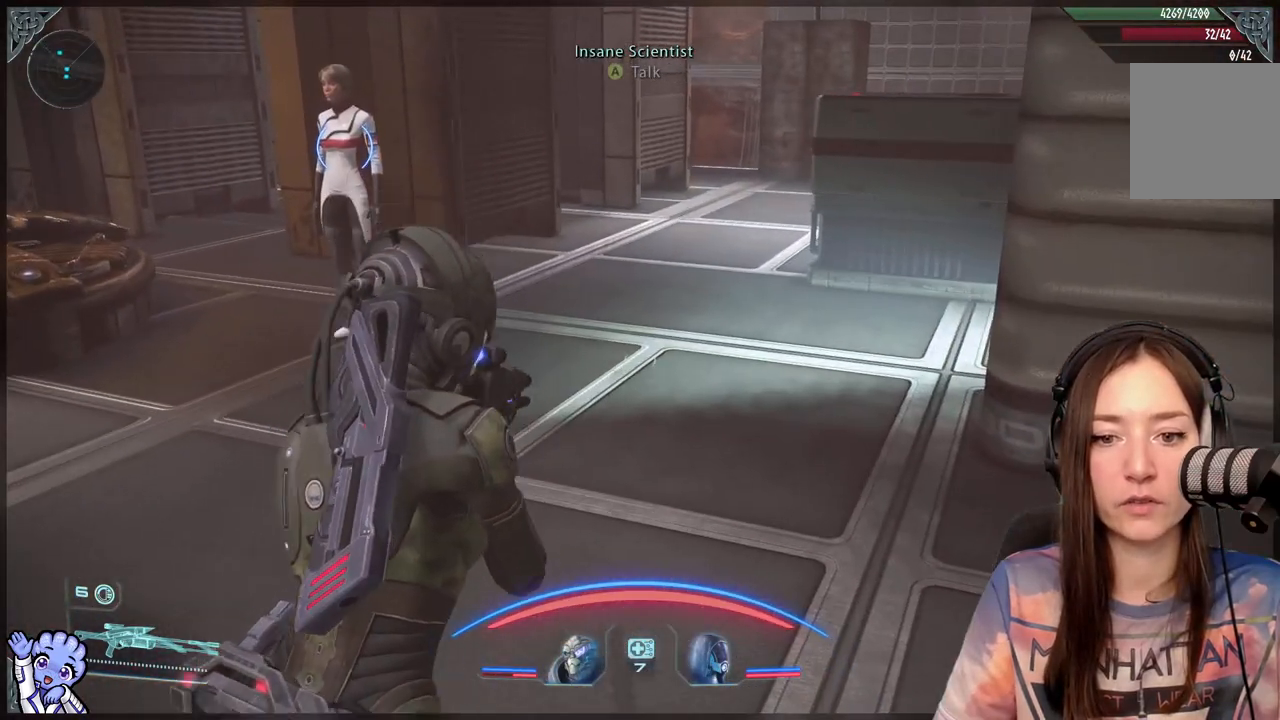
{"buttons": [], "left_stick": "center", "right_stick": "center", "events": []}
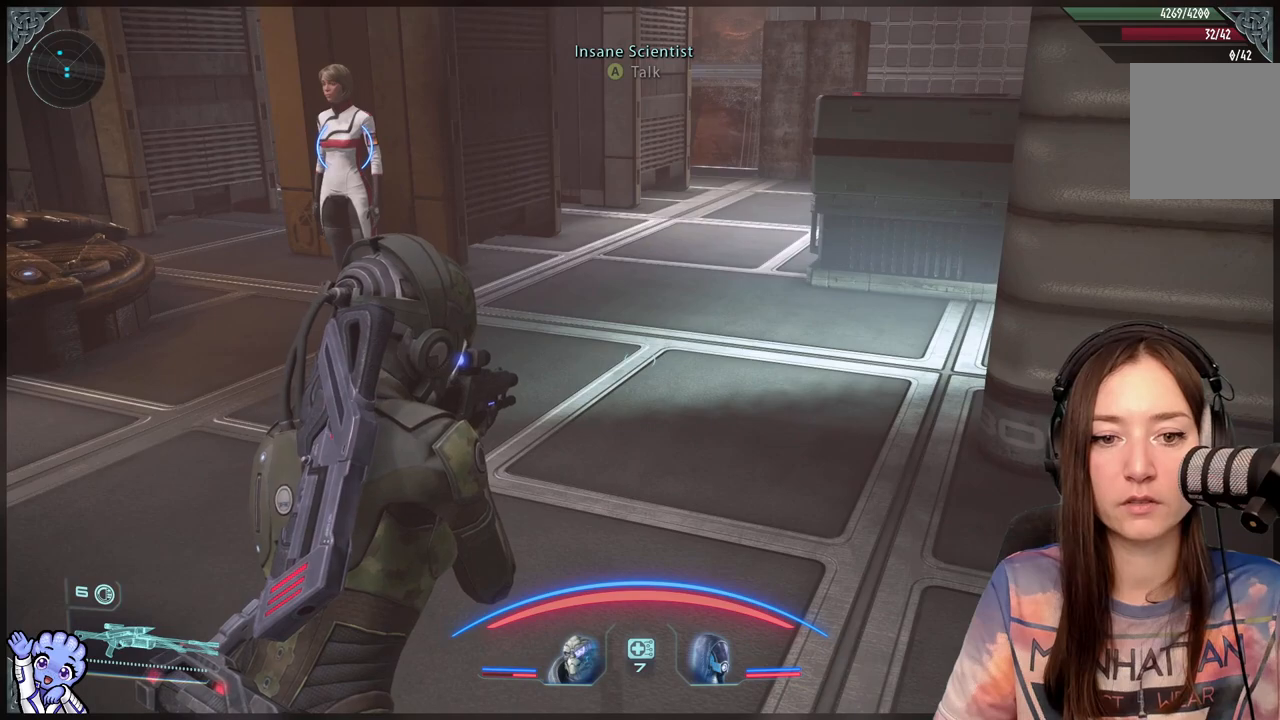
{"buttons": [], "left_stick": "center", "right_stick": "center", "events": []}
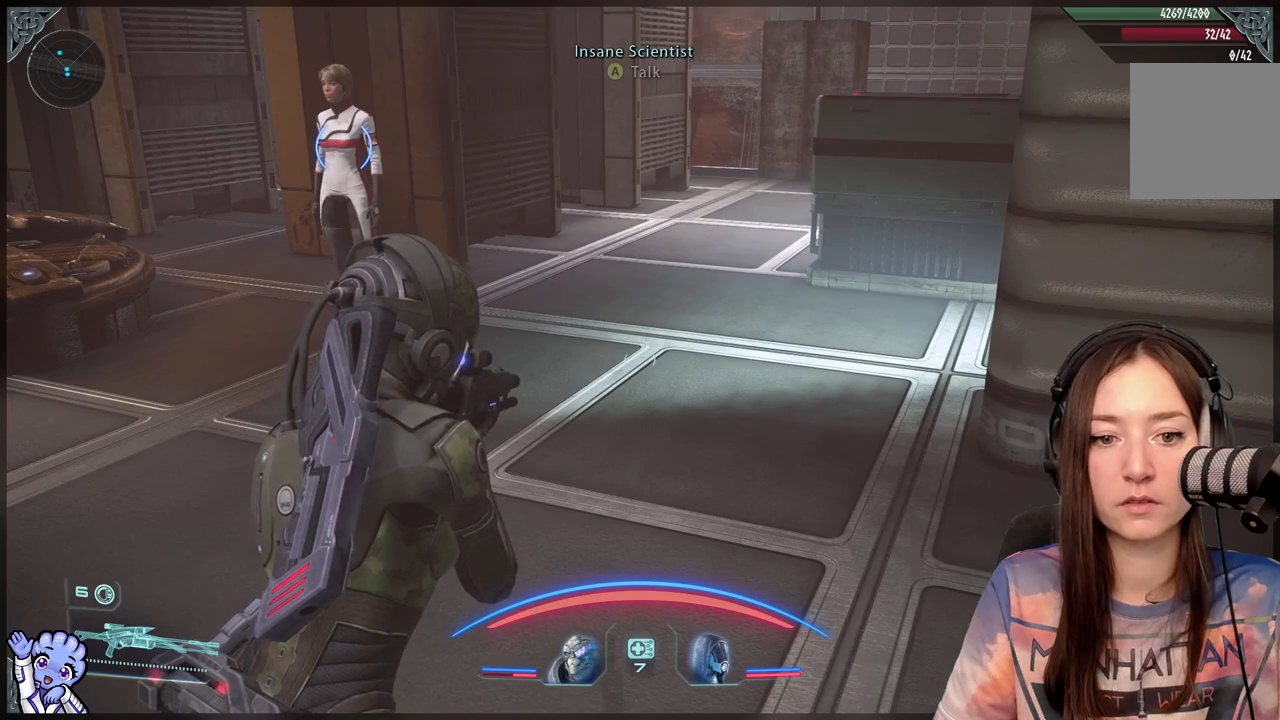
{"buttons": [], "left_stick": "center", "right_stick": "center", "events": []}
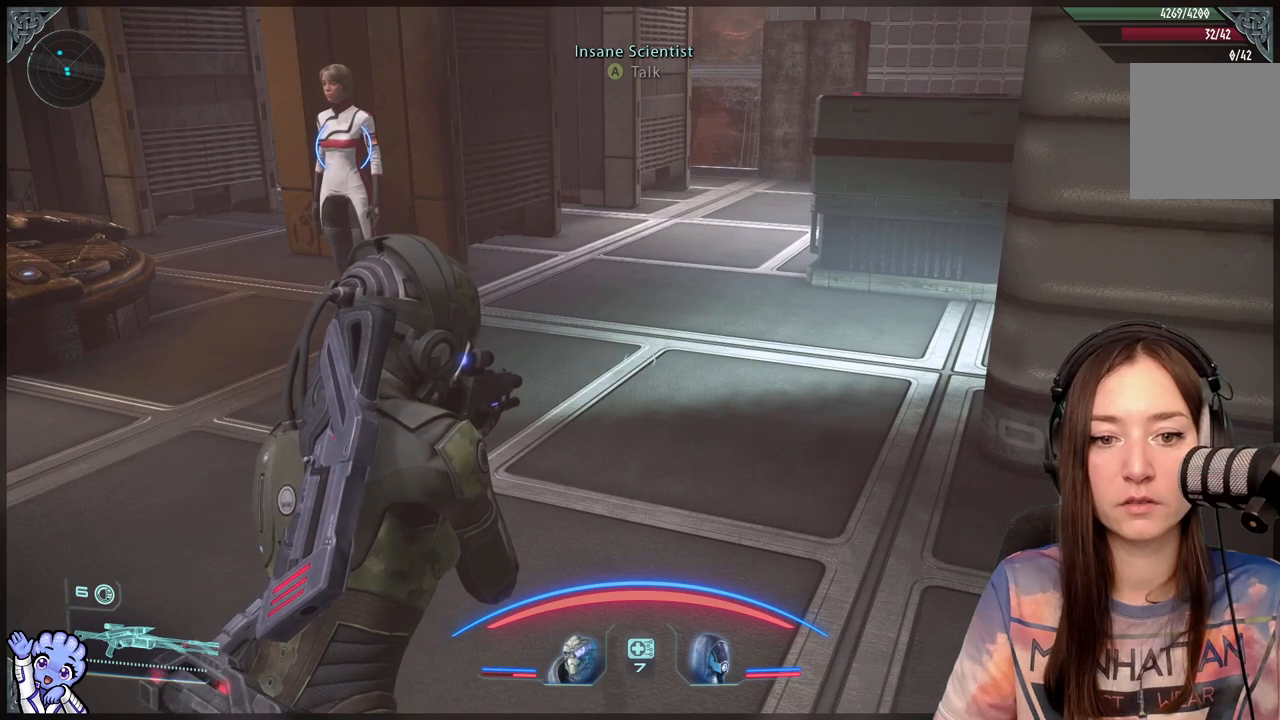
{"buttons": [], "left_stick": "up-left", "right_stick": "center", "events": [[383, "left_stick", "up-left"]]}
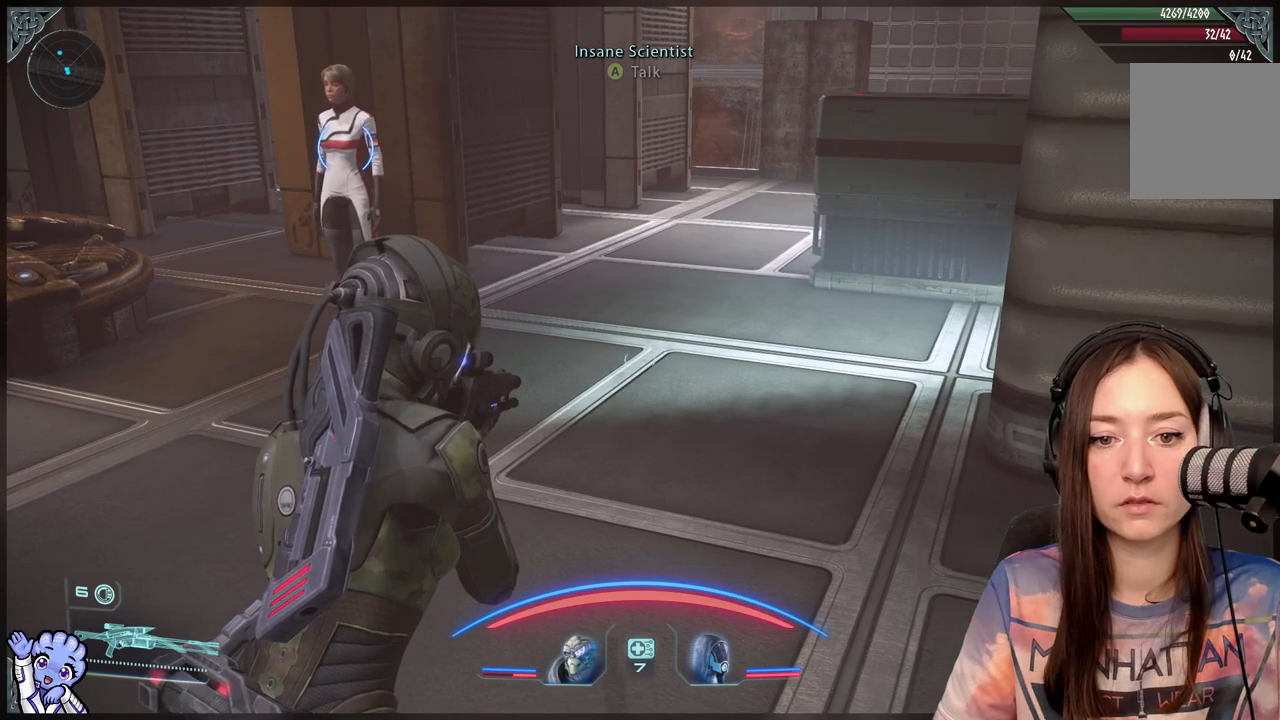
{"buttons": [], "left_stick": "up-left", "right_stick": "center", "events": []}
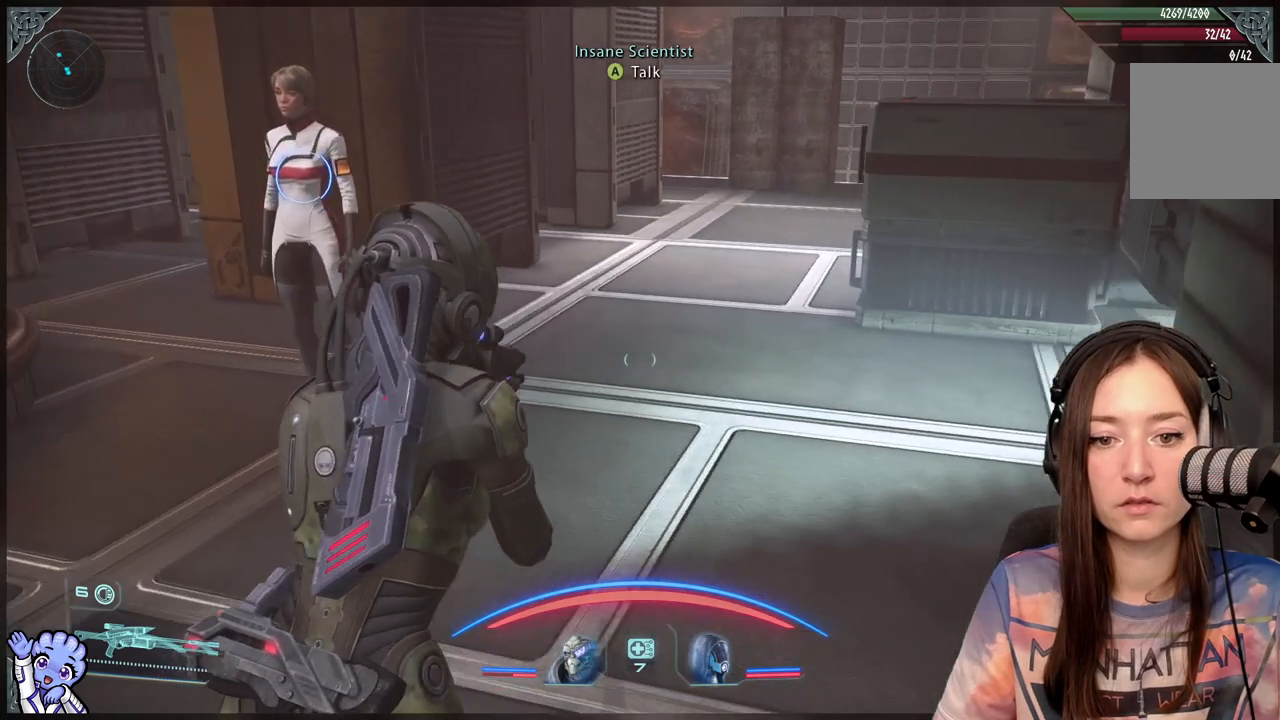
{"buttons": [], "left_stick": "center", "right_stick": "center", "events": [[33, "right_stick", "right"], [233, "left_stick", "center"], [233, "right_stick", "center"]]}
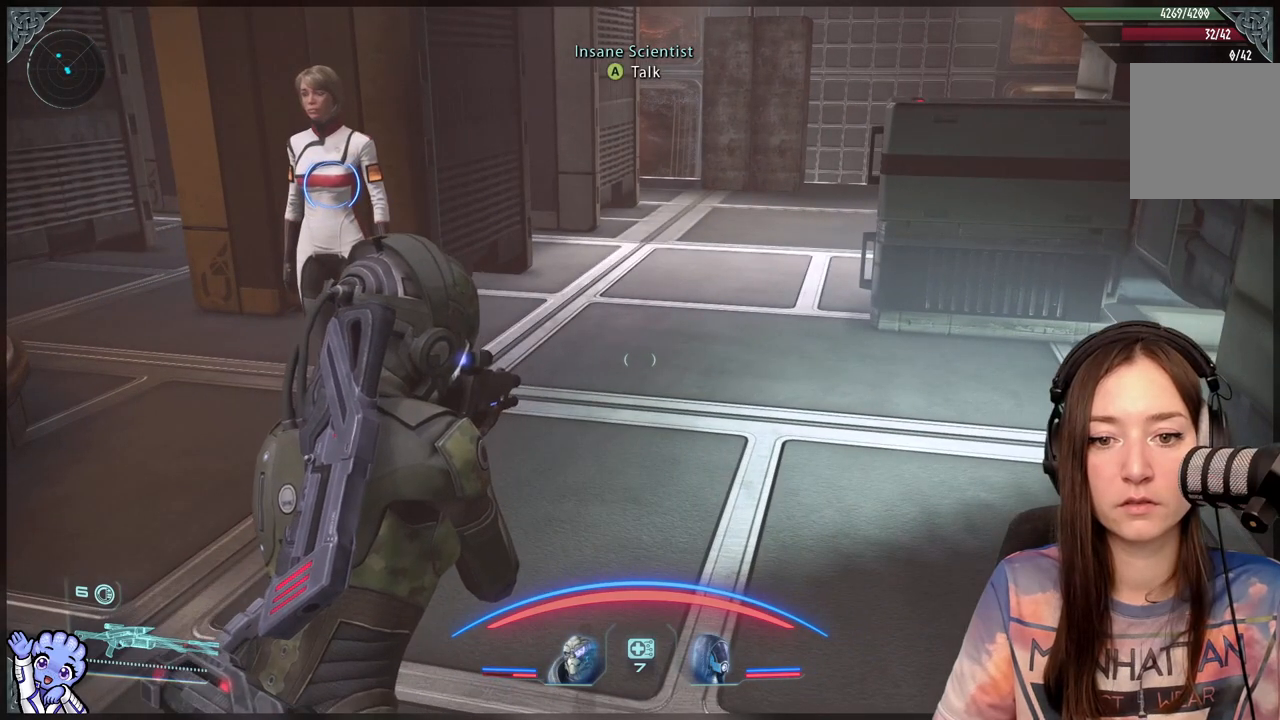
{"buttons": [], "left_stick": "center", "right_stick": "right", "events": [[367, "right_stick", "right"]]}
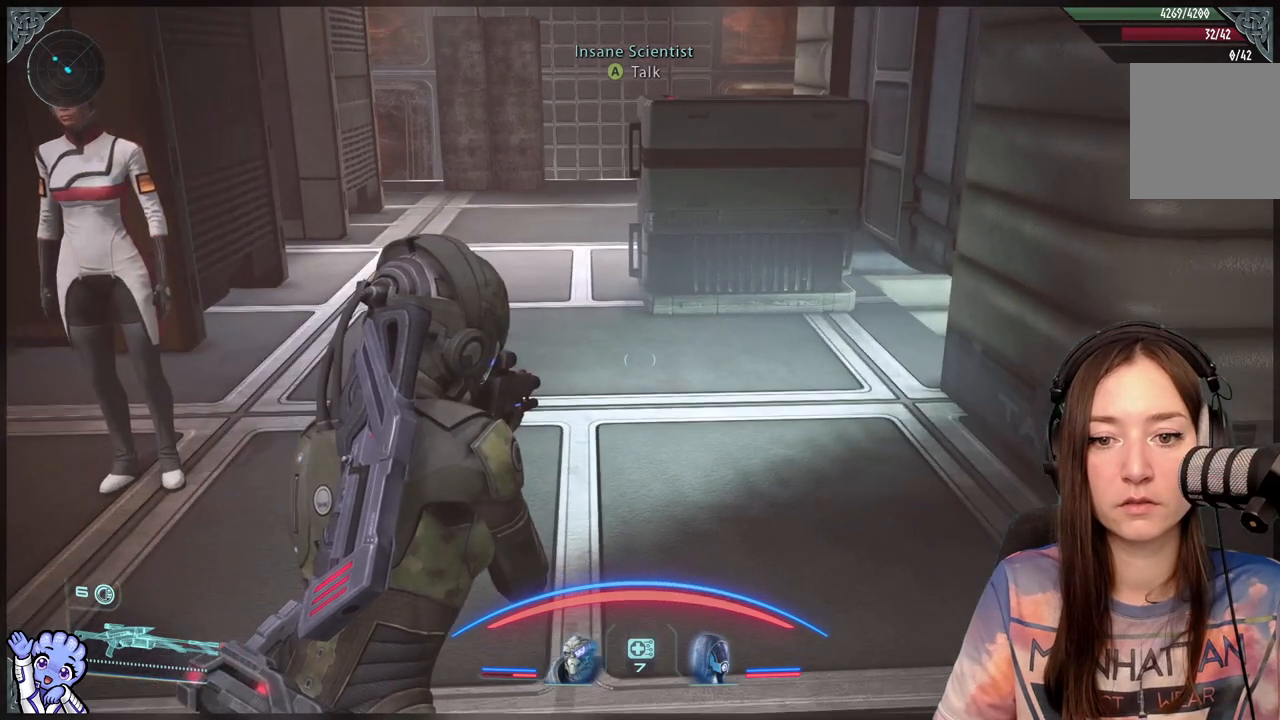
{"buttons": [], "left_stick": "center", "right_stick": "left", "events": [[67, "right_stick", "center"], [283, "right_stick", "left"]]}
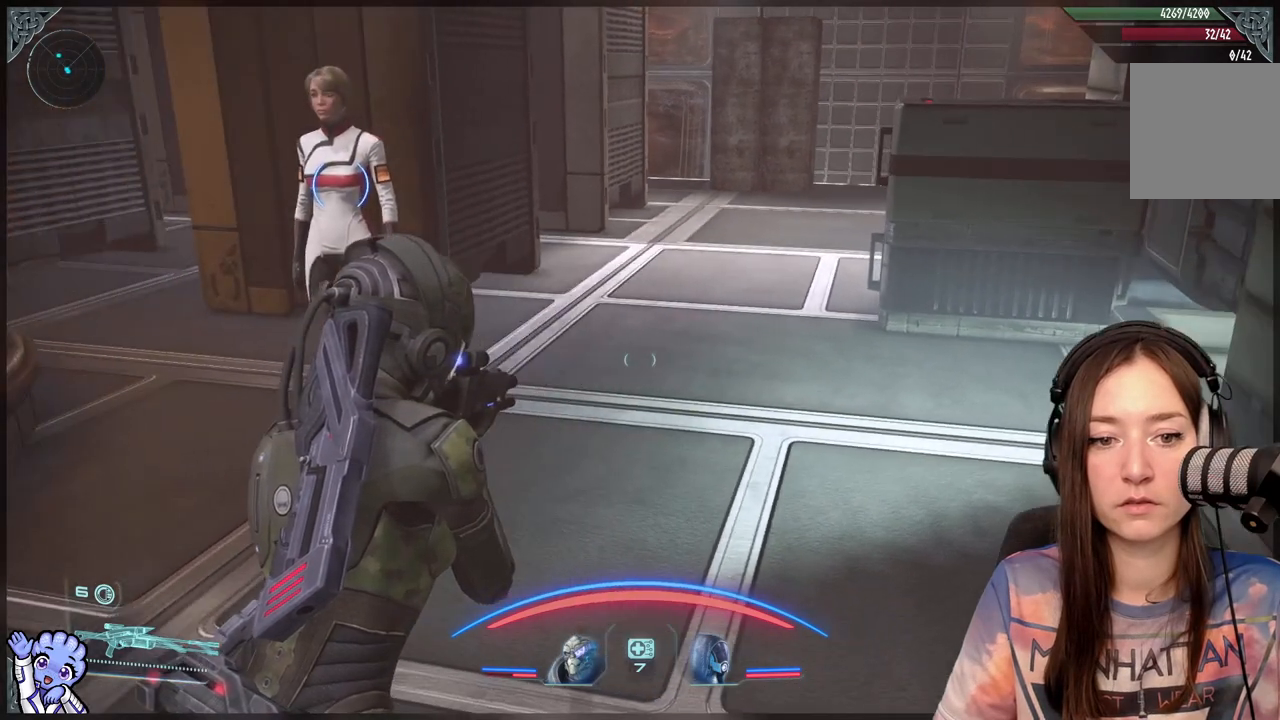
{"buttons": [], "left_stick": "up", "right_stick": "center", "events": [[33, "right_stick", "center"], [83, "left_stick", "up"]]}
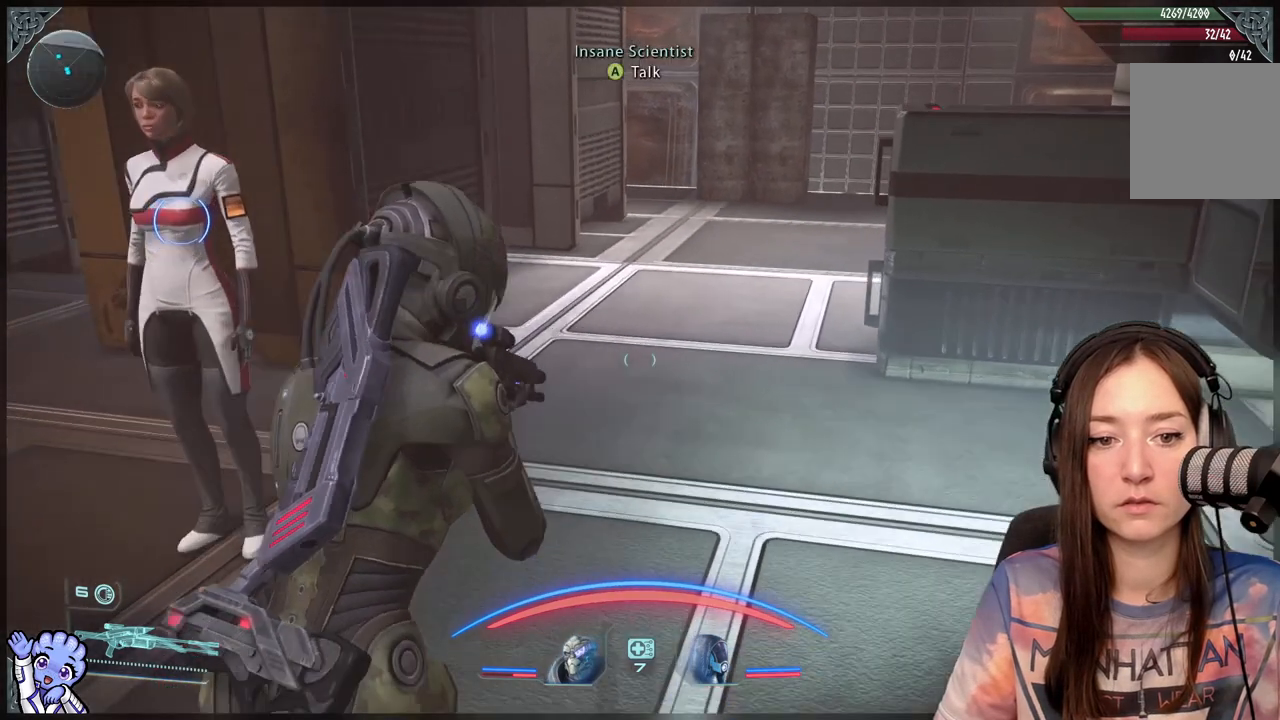
{"buttons": [], "left_stick": "up", "right_stick": "right", "events": [[133, "left_stick", "center"], [400, "right_stick", "right"], [500, "left_stick", "up"]]}
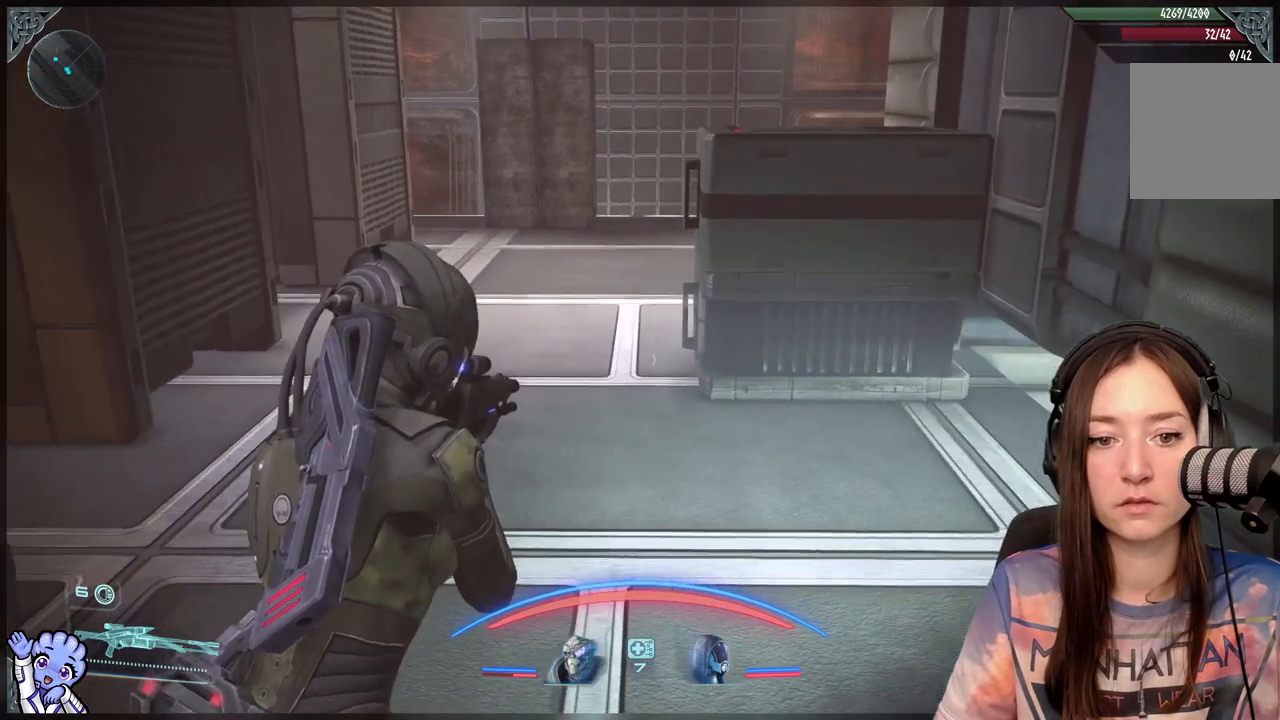
{"buttons": [], "left_stick": "up", "right_stick": "center", "events": [[50, "right_stick", "center"], [300, "right_stick", "up-left"], [450, "right_stick", "center"]]}
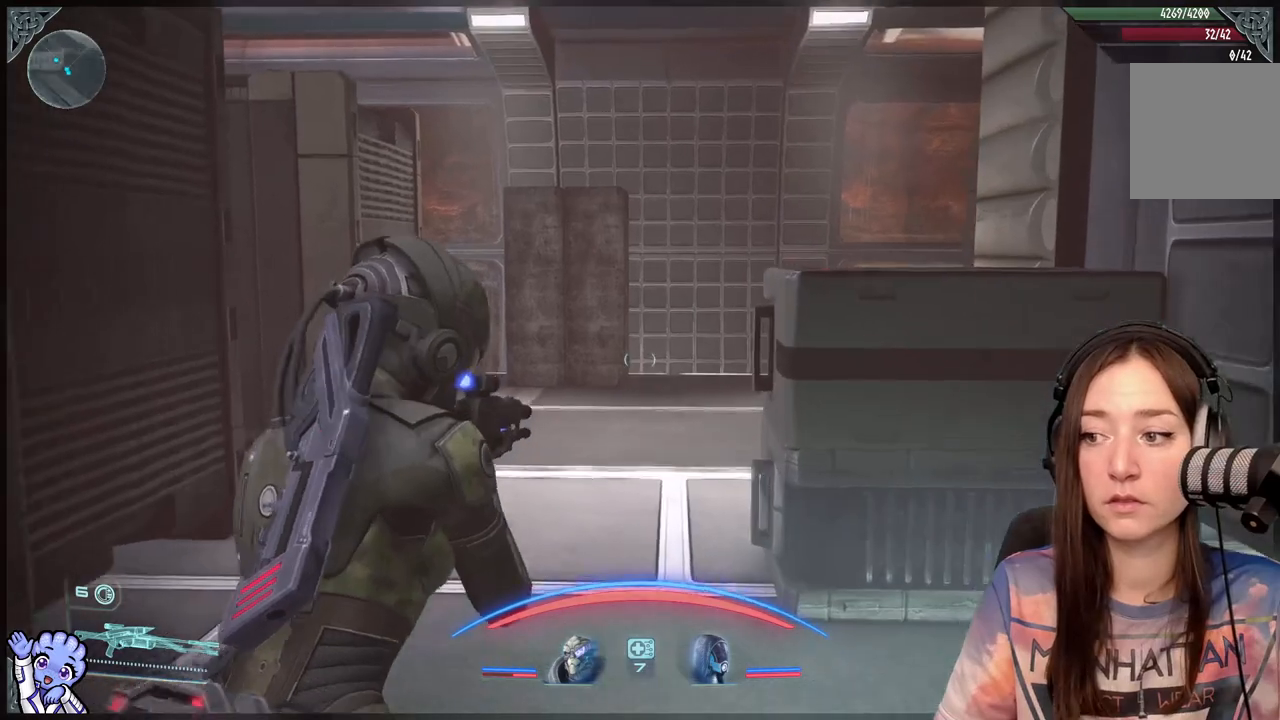
{"buttons": [], "left_stick": "up", "right_stick": "center", "events": []}
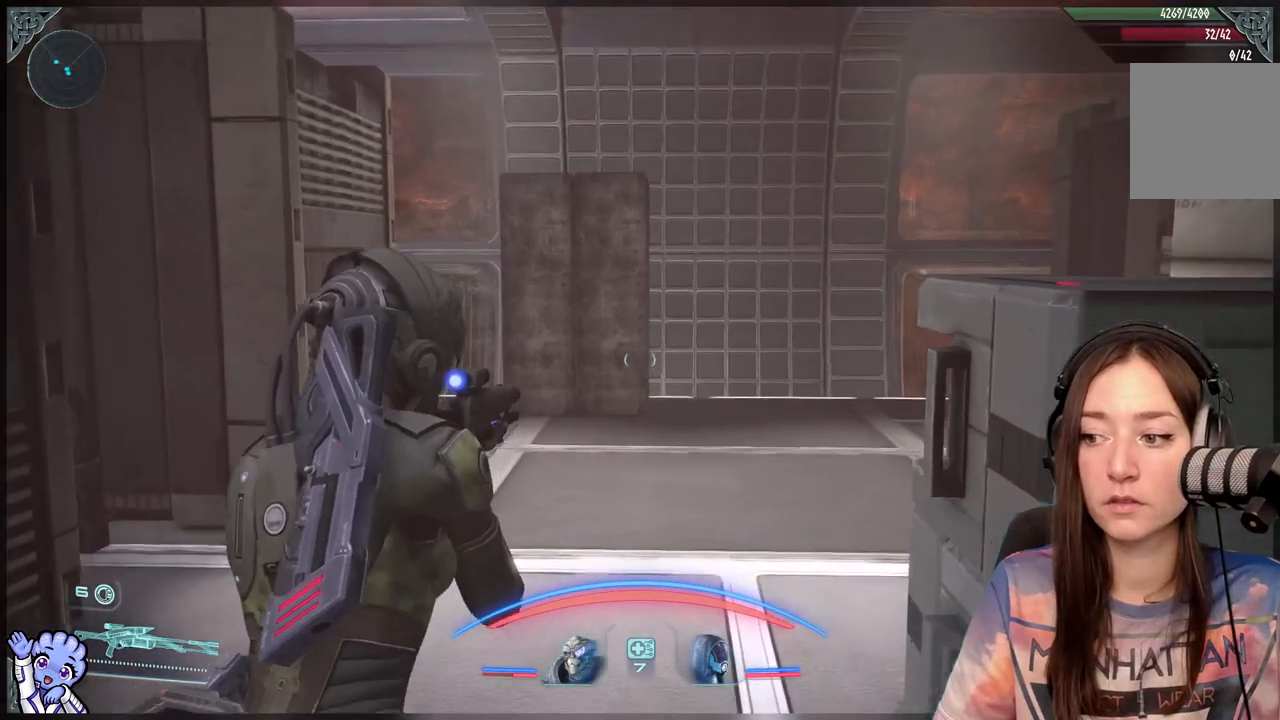
{"buttons": [], "left_stick": "center", "right_stick": "center", "events": [[150, "left_stick", "up-left"], [500, "left_stick", "center"]]}
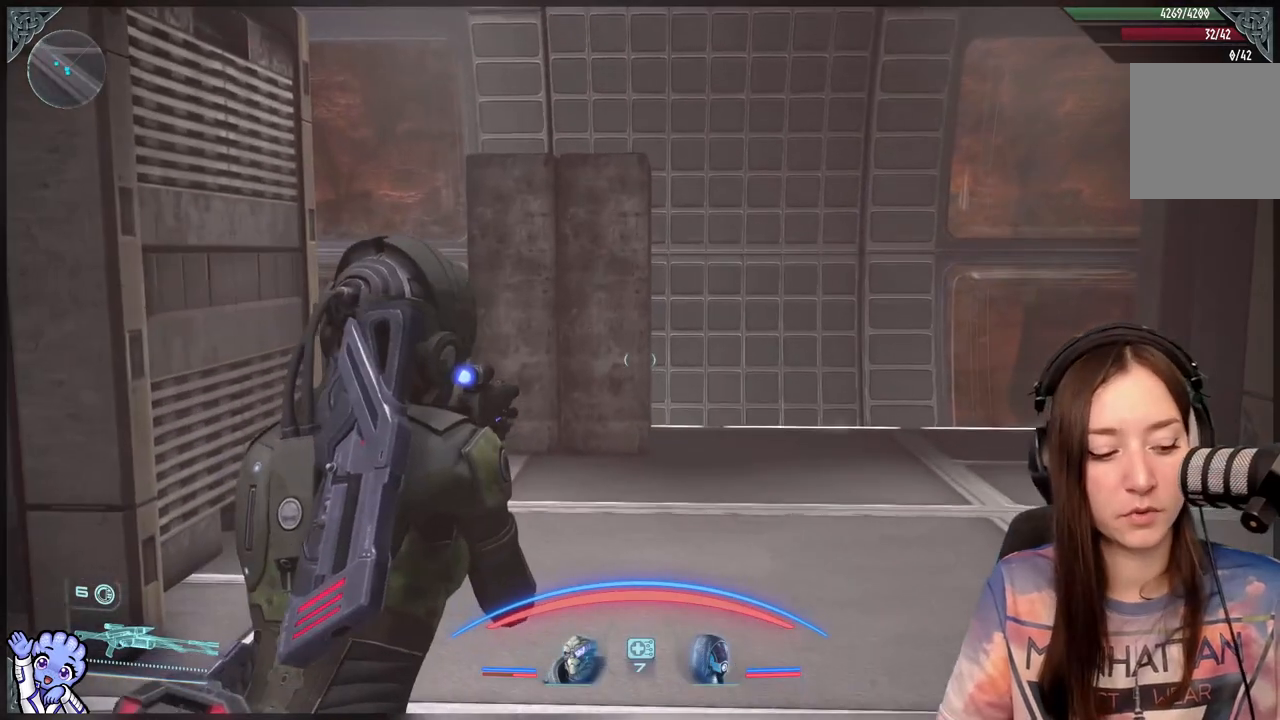
{"buttons": [], "left_stick": "center", "right_stick": "down-right", "events": [[500, "right_stick", "down-right"]]}
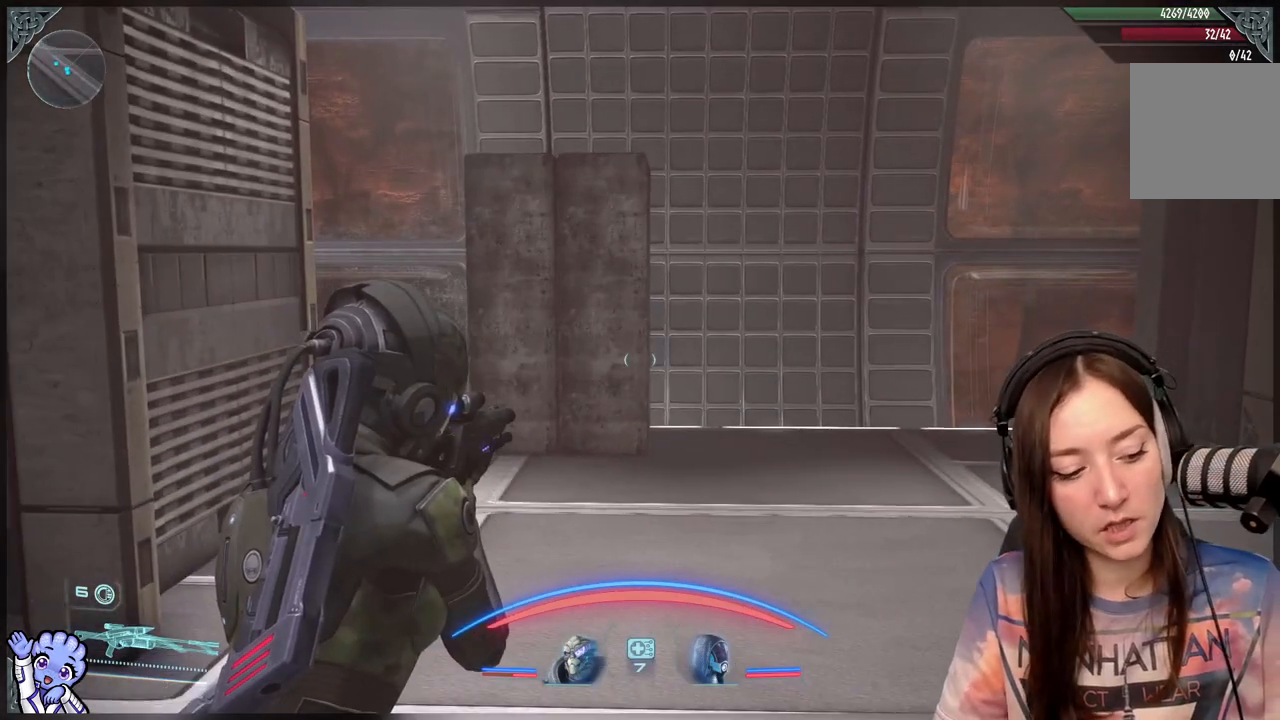
{"buttons": [], "left_stick": "center", "right_stick": "center", "events": [[50, "left_stick", "up-left"], [350, "right_stick", "center"], [400, "left_stick", "center"]]}
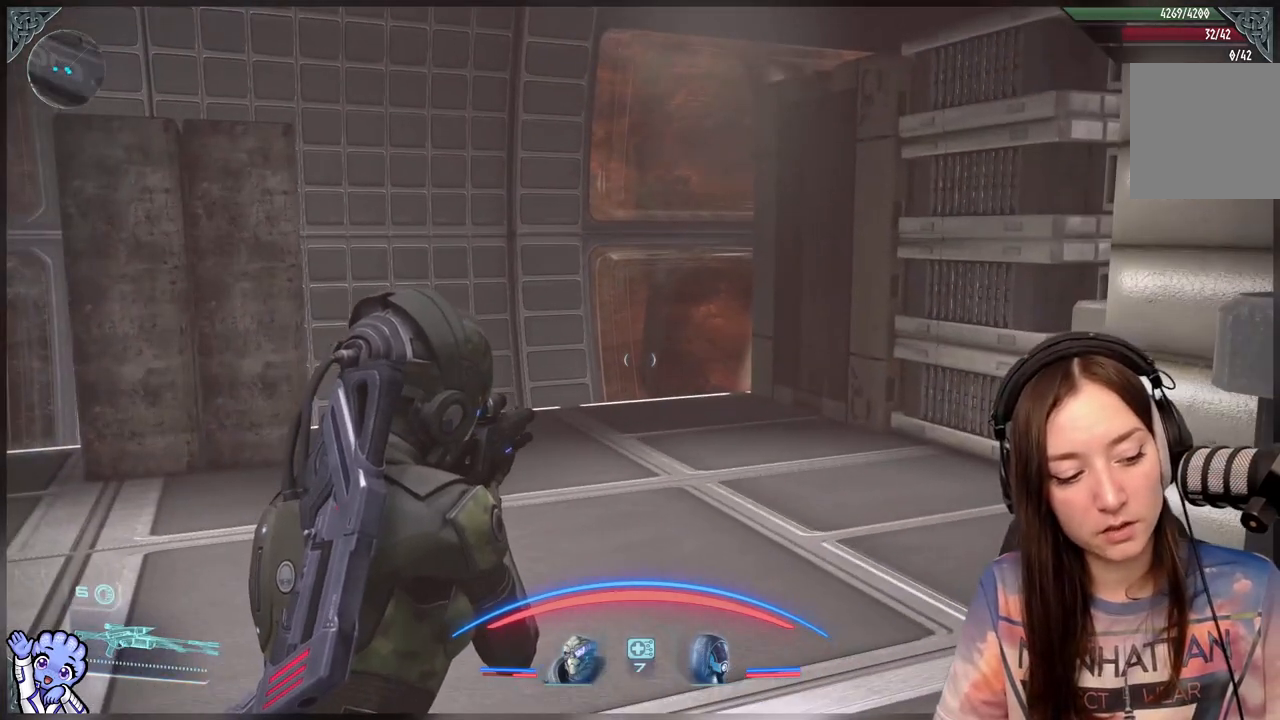
{"buttons": [], "left_stick": "center", "right_stick": "center", "events": []}
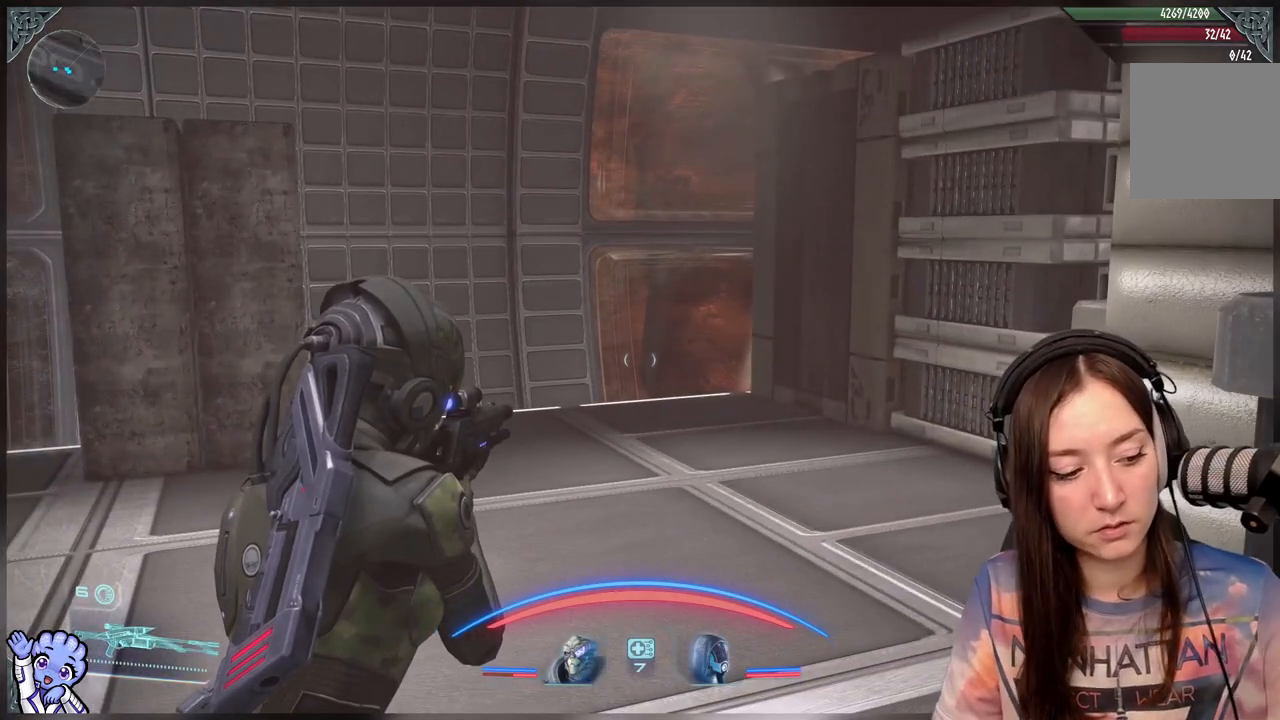
{"buttons": [], "left_stick": "center", "right_stick": "center", "events": []}
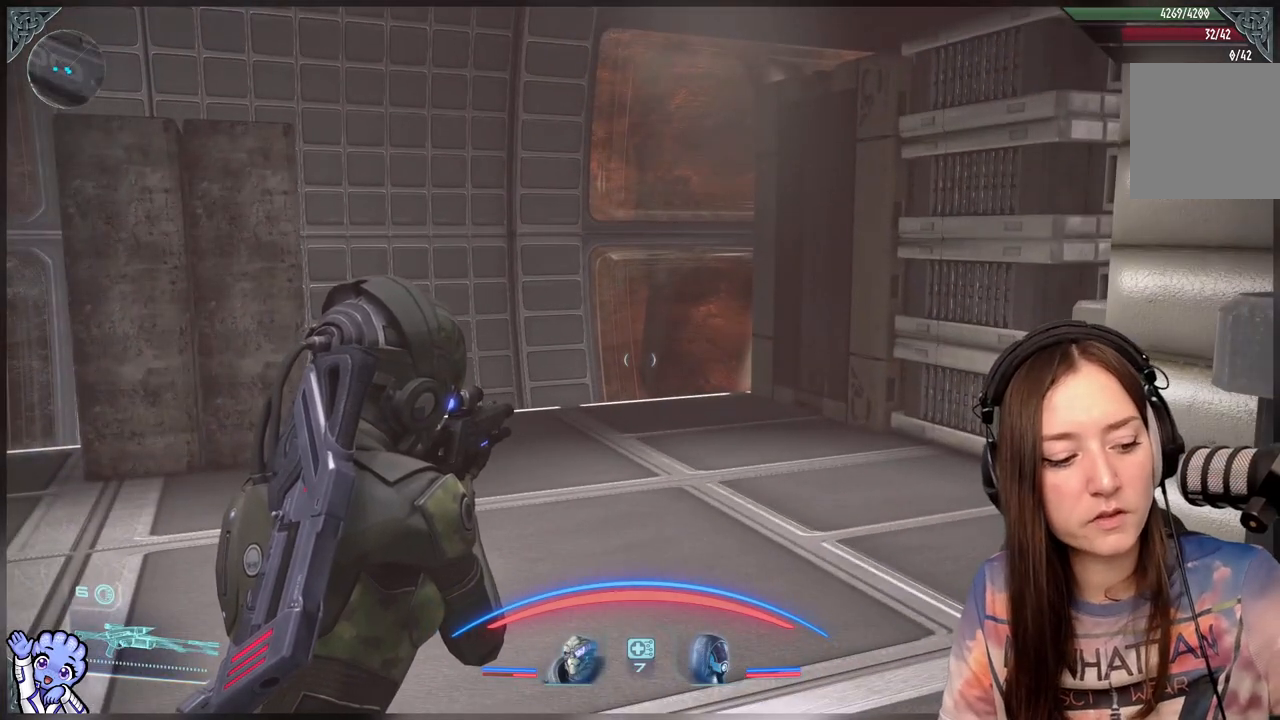
{"buttons": [], "left_stick": "center", "right_stick": "center", "events": []}
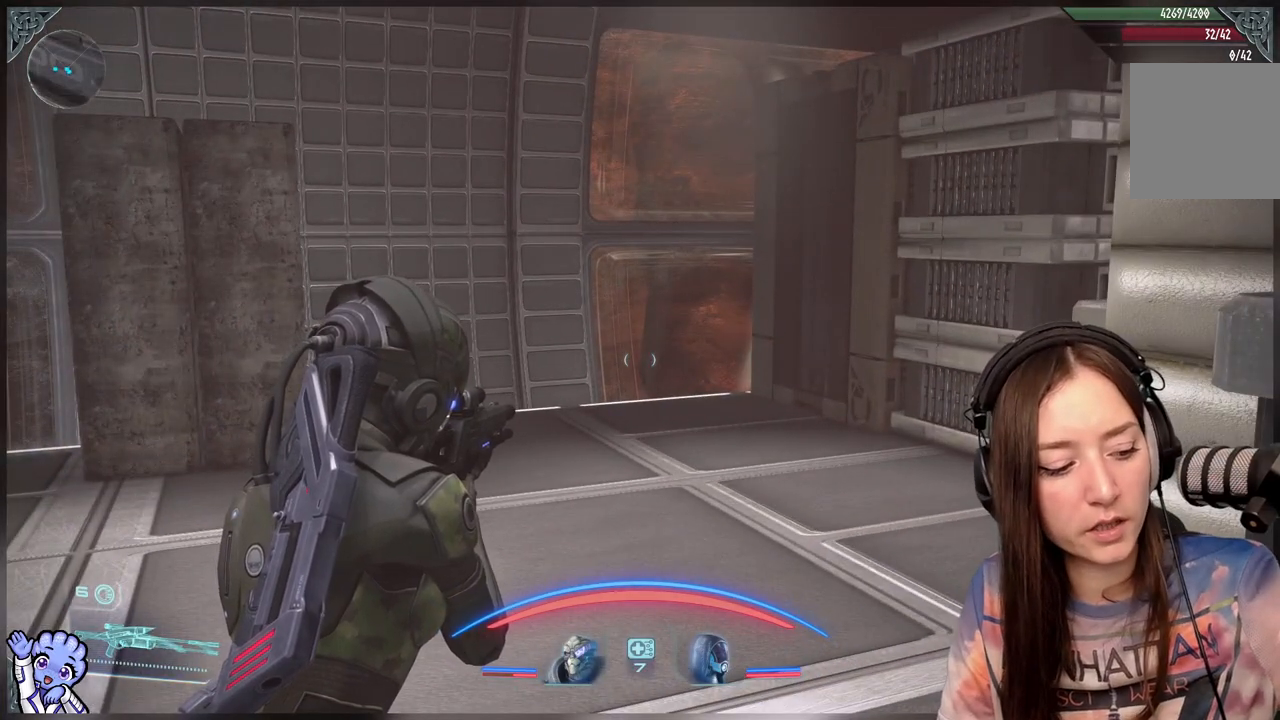
{"buttons": [], "left_stick": "center", "right_stick": "center", "events": []}
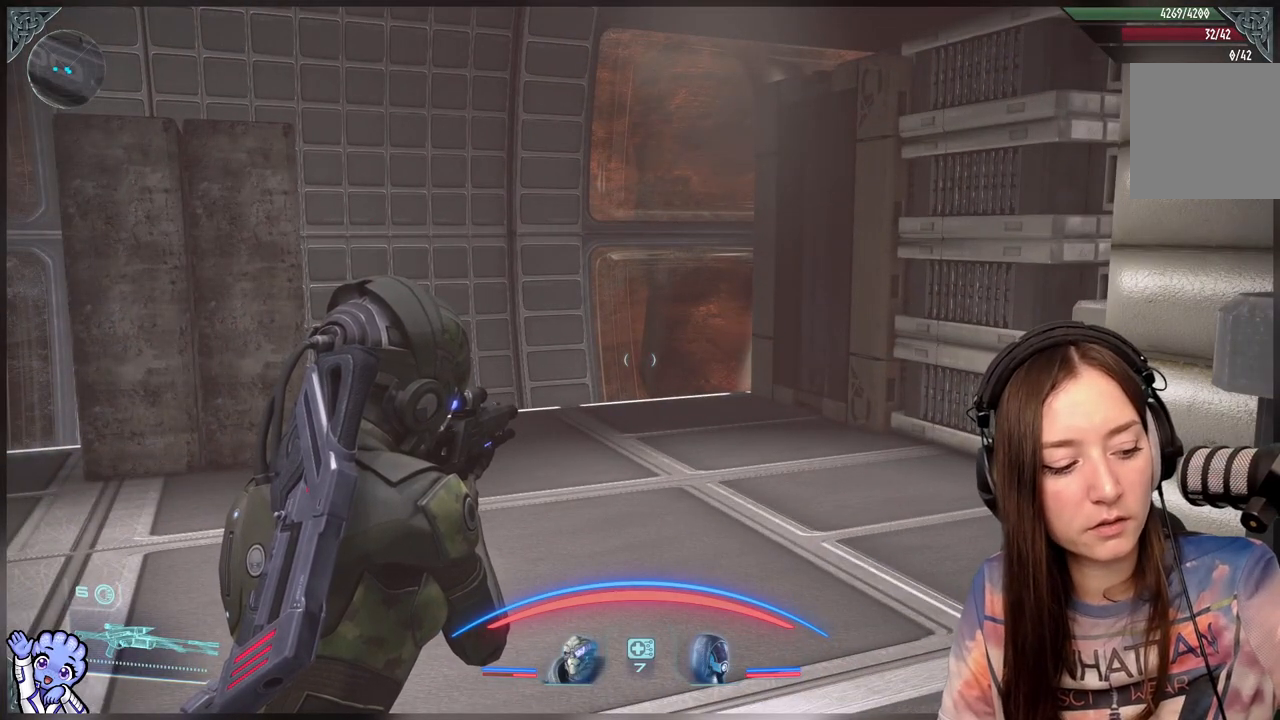
{"buttons": [], "left_stick": "center", "right_stick": "center", "events": []}
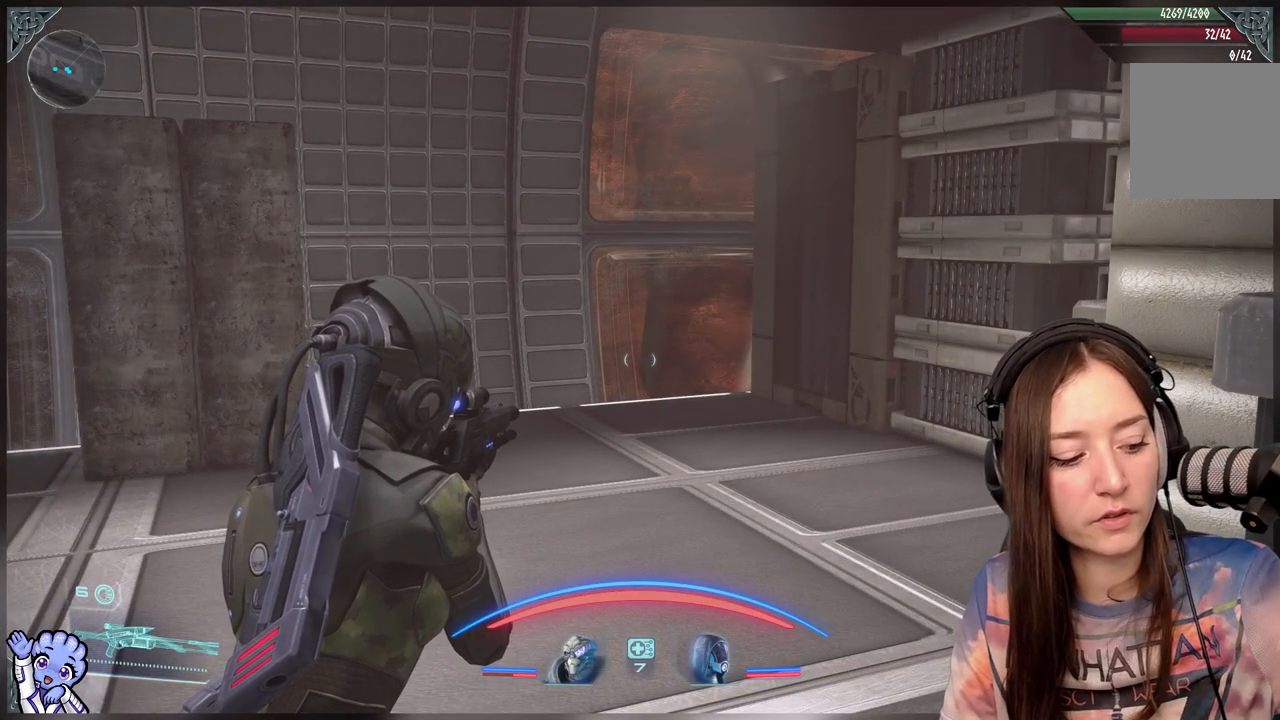
{"buttons": [], "left_stick": "center", "right_stick": "center", "events": []}
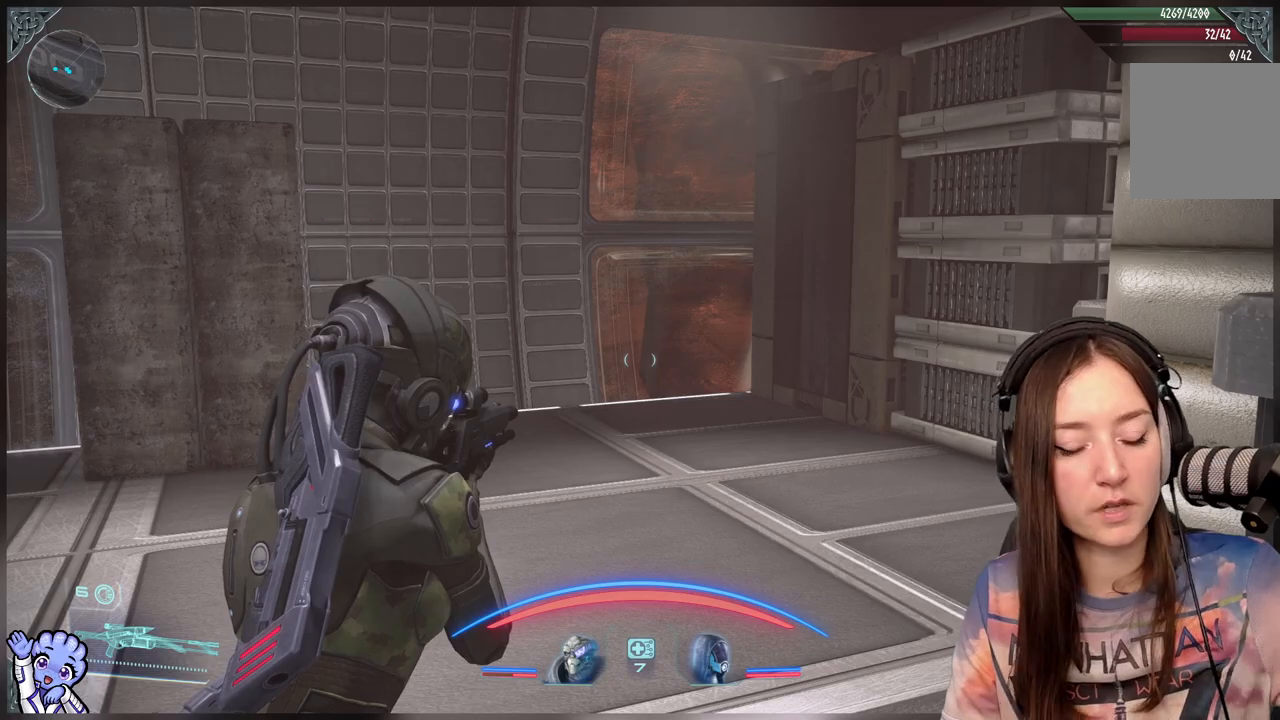
{"buttons": [], "left_stick": "up", "right_stick": "center", "events": [[467, "left_stick", "up"]]}
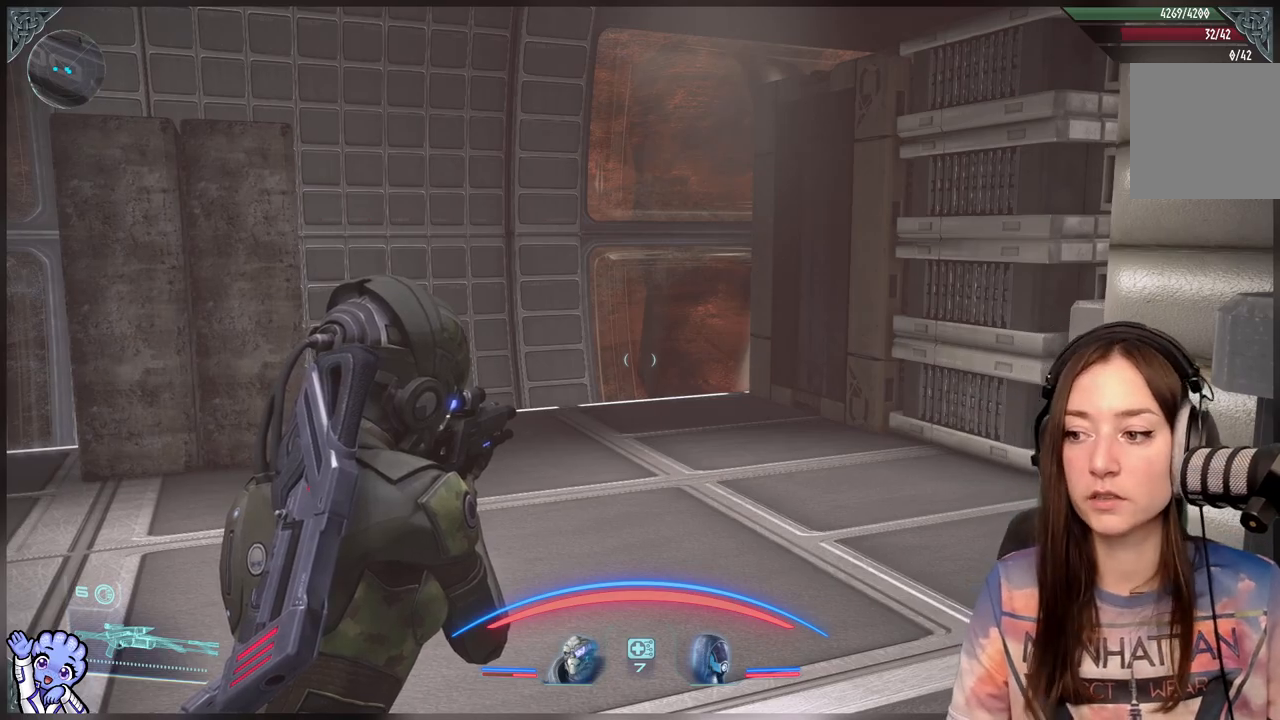
{"buttons": [], "left_stick": "up-left", "right_stick": "center", "events": [[17, "right_stick", "down-right"], [300, "left_stick", "up-left"], [367, "right_stick", "center"]]}
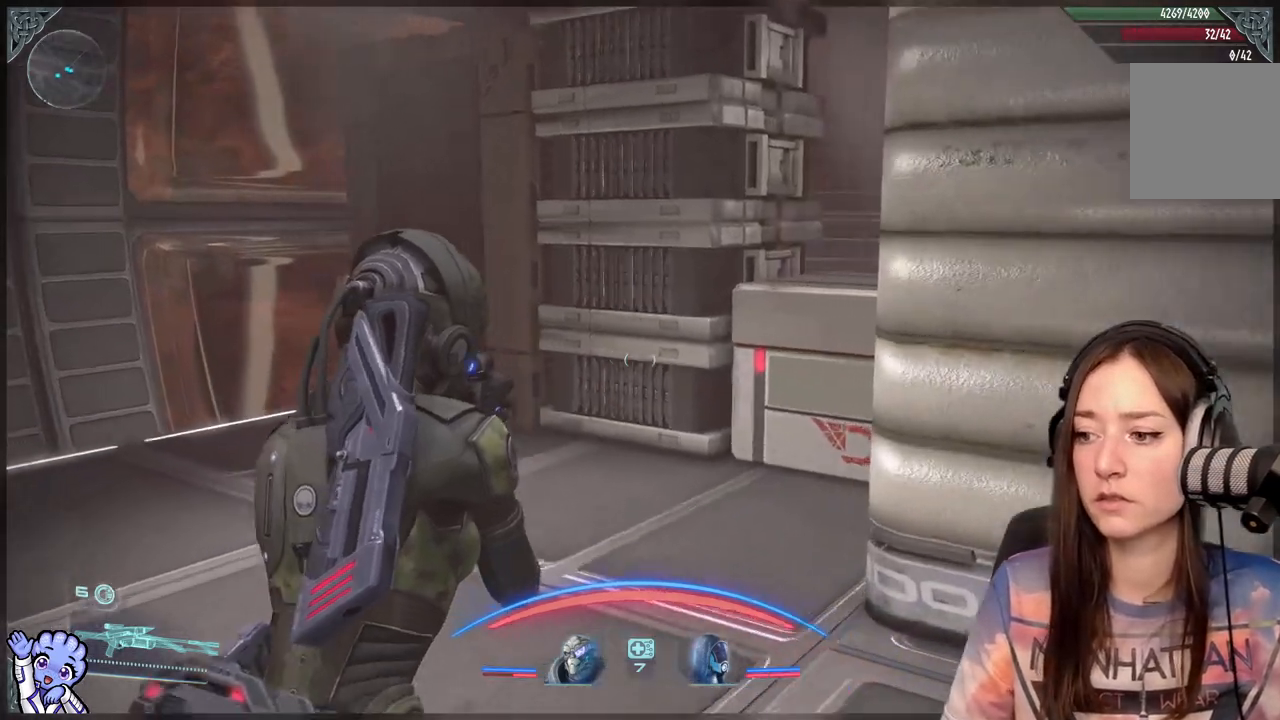
{"buttons": [], "left_stick": "center", "right_stick": "center", "events": [[417, "left_stick", "center"]]}
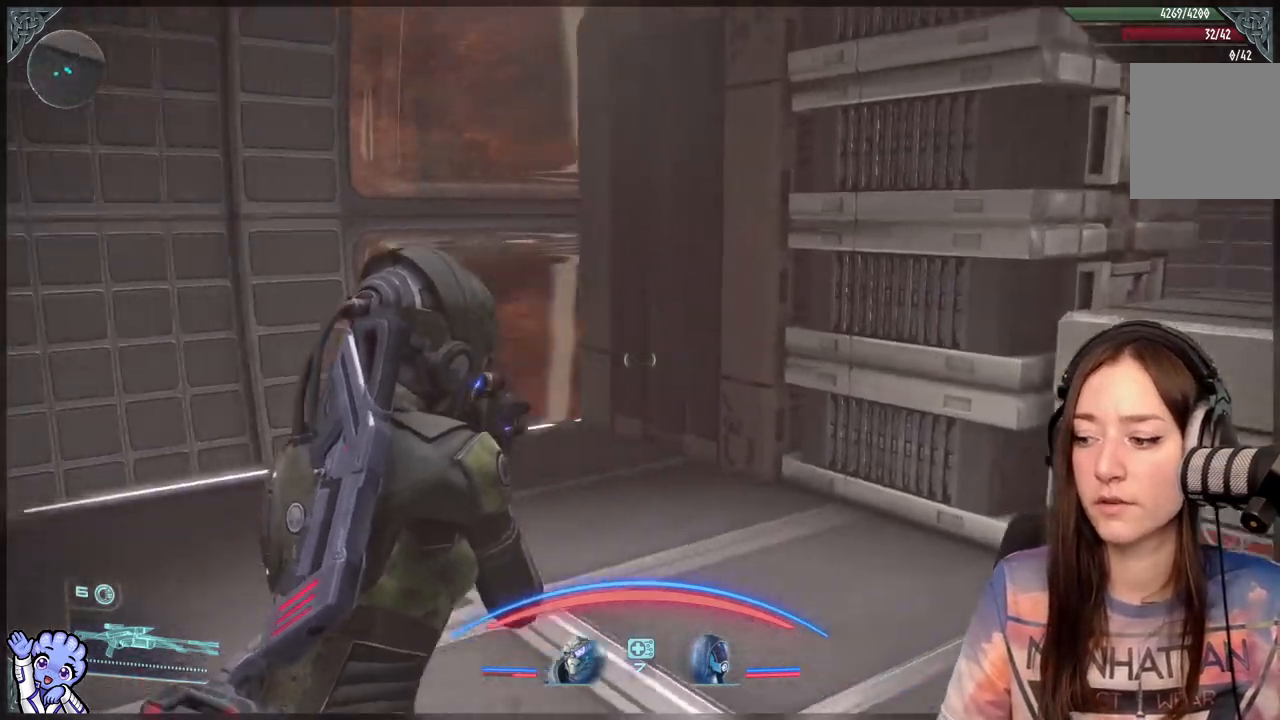
{"buttons": [], "left_stick": "center", "right_stick": "left", "events": [[17, "right_stick", "down-left"], [450, "right_stick", "left"]]}
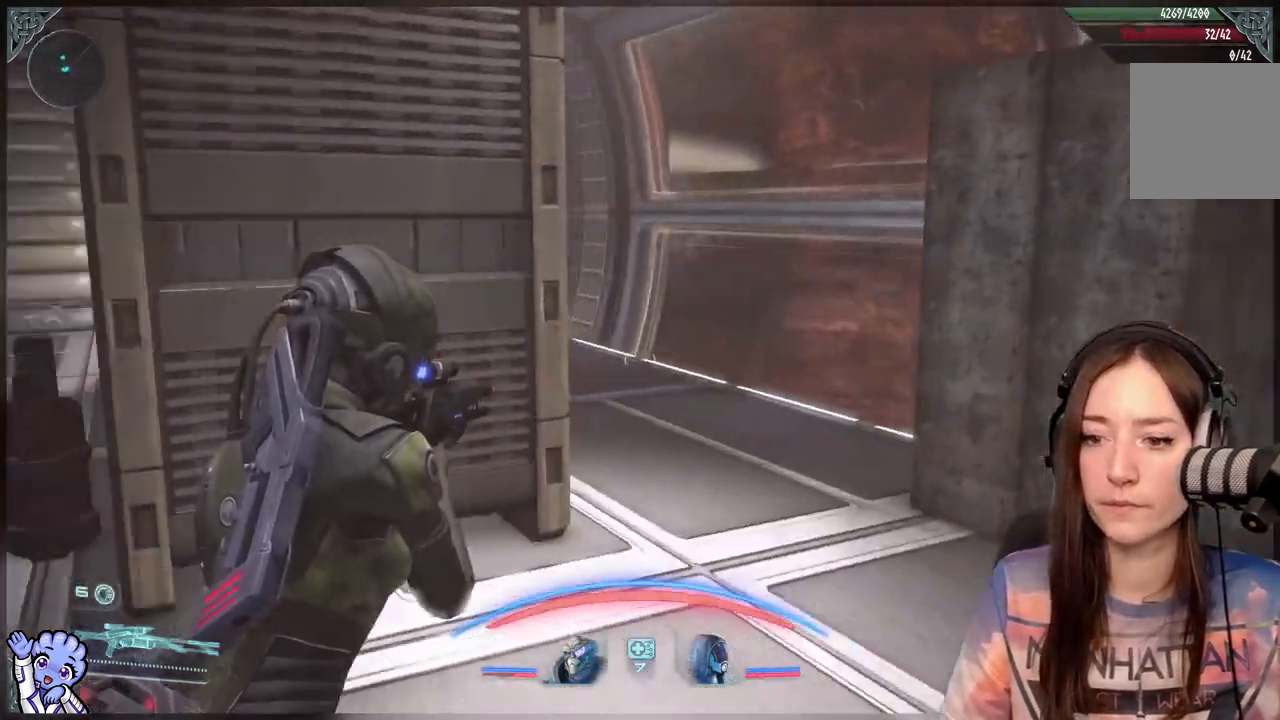
{"buttons": [], "left_stick": "left", "right_stick": "center", "events": [[67, "left_stick", "up"], [267, "right_stick", "center"], [417, "left_stick", "left"]]}
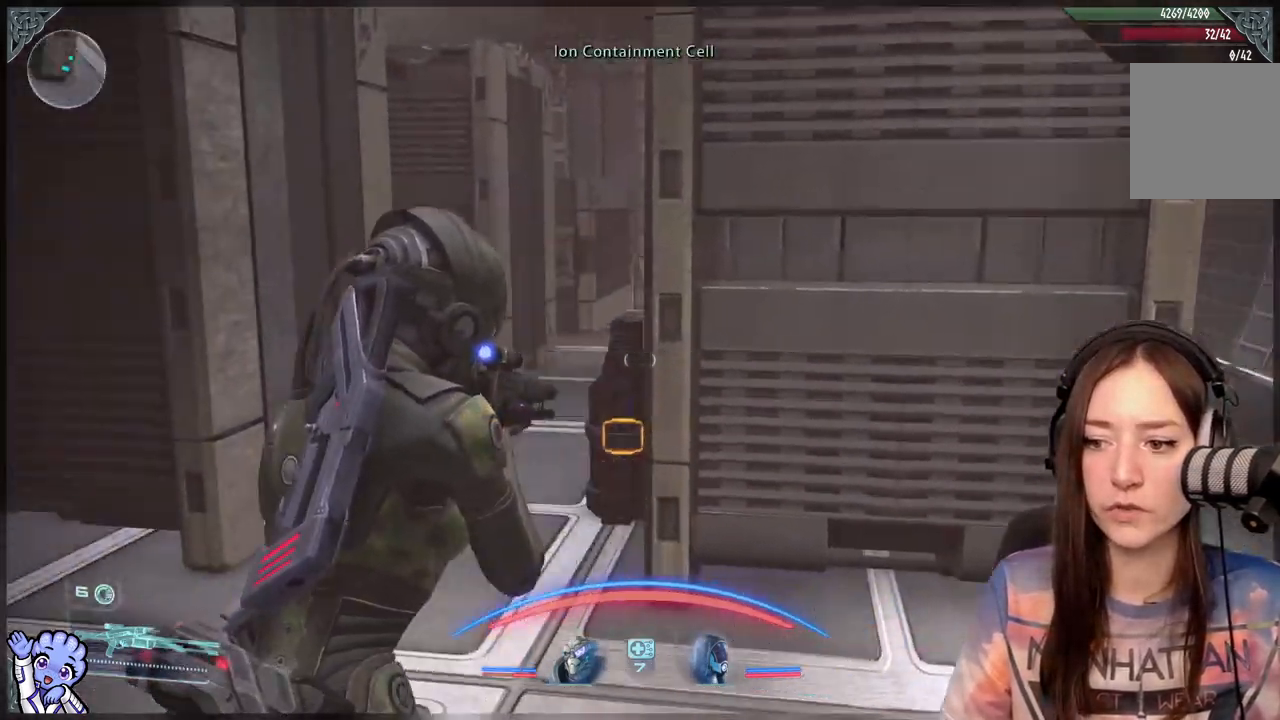
{"buttons": [], "left_stick": "up", "right_stick": "center", "events": [[17, "right_stick", "down-left"], [117, "left_stick", "up"], [167, "right_stick", "center"]]}